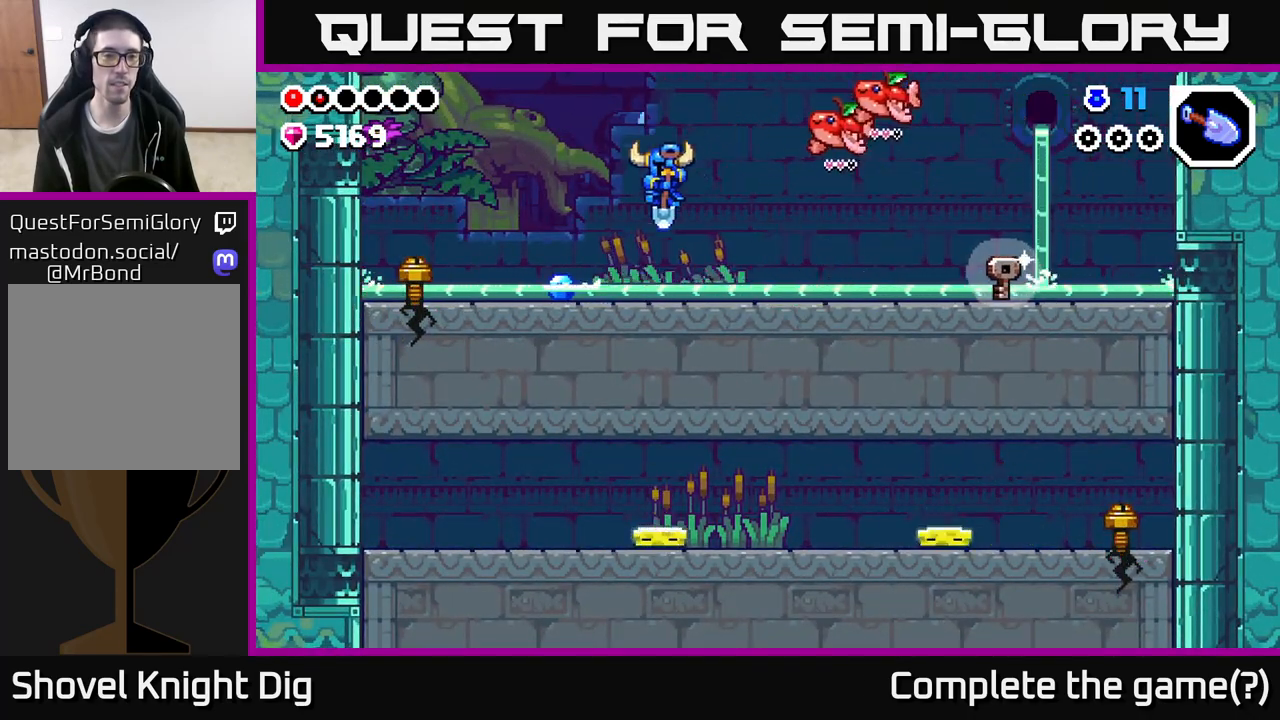
Gameplay with a controller (Xbox layout); each line is a JSON object with the inputs held at the frame after it. "events" lists button and stick changes between this image and that frame as [ms after this image, input, new state], when the widget could be followed in between.
{"buttons": [], "left_stick": "left", "right_stick": "center", "events": []}
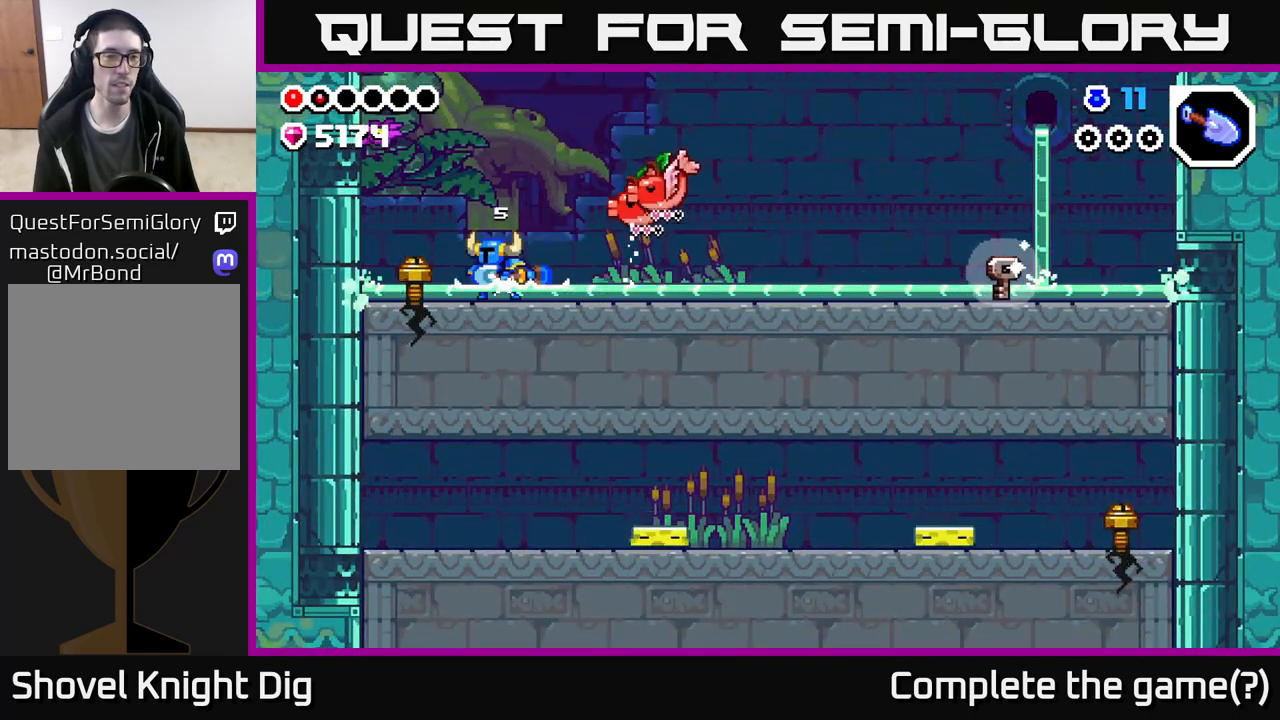
{"buttons": ["A"], "left_stick": "right", "right_stick": "center", "events": [[17, "X", "down"], [83, "X", "up"], [217, "left_stick", "right"], [283, "A", "down"]]}
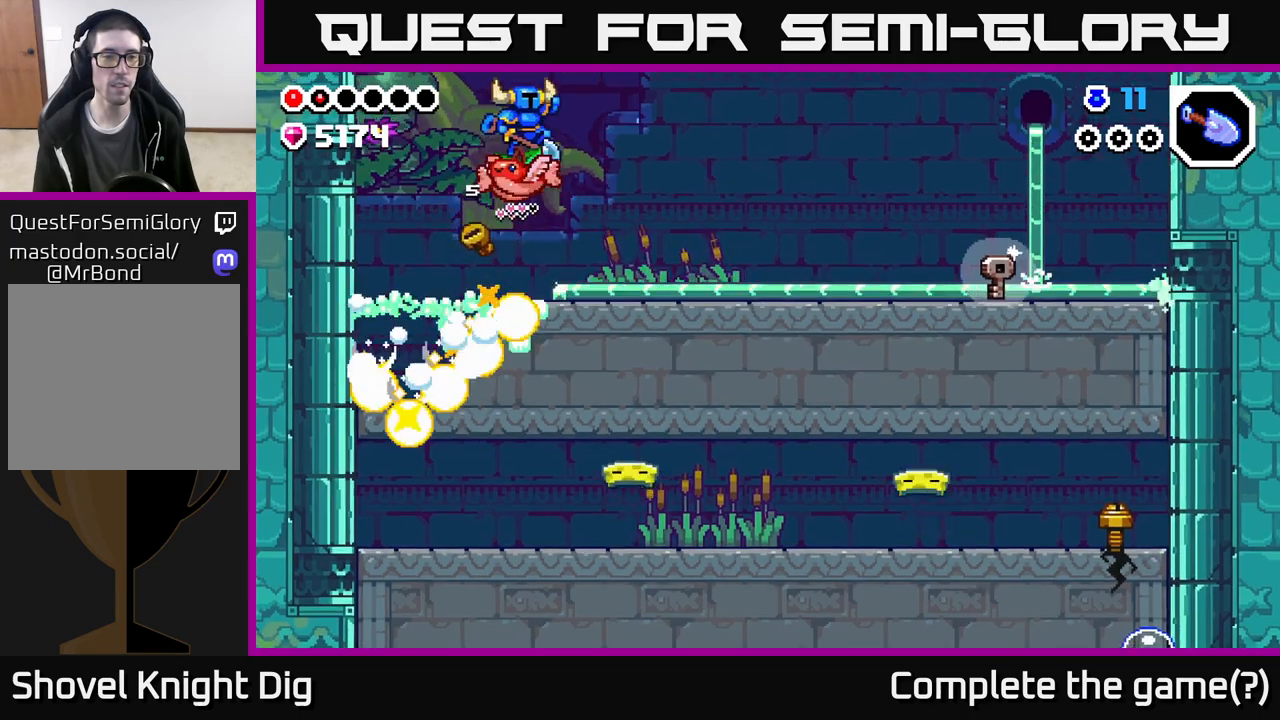
{"buttons": [], "left_stick": "right", "right_stick": "center", "events": [[333, "A", "up"]]}
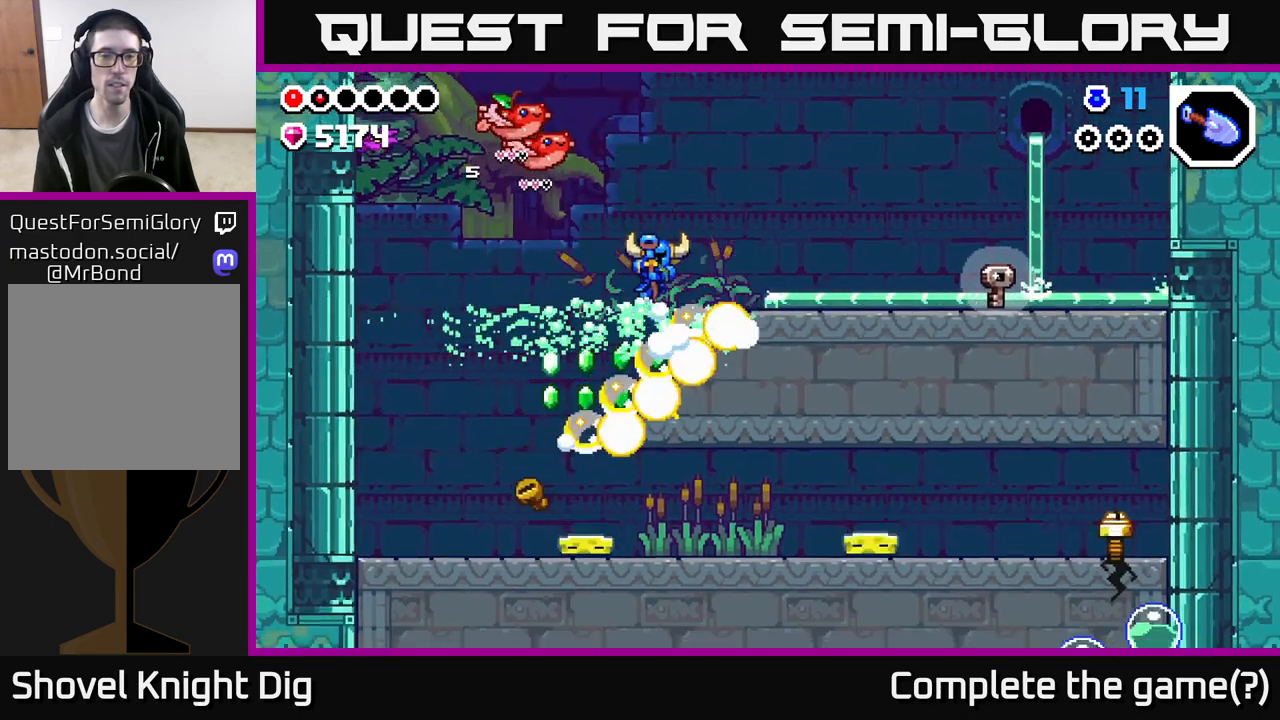
{"buttons": [], "left_stick": "center", "right_stick": "center", "events": [[50, "A", "down"], [300, "A", "up"], [400, "left_stick", "up"], [467, "left_stick", "center"]]}
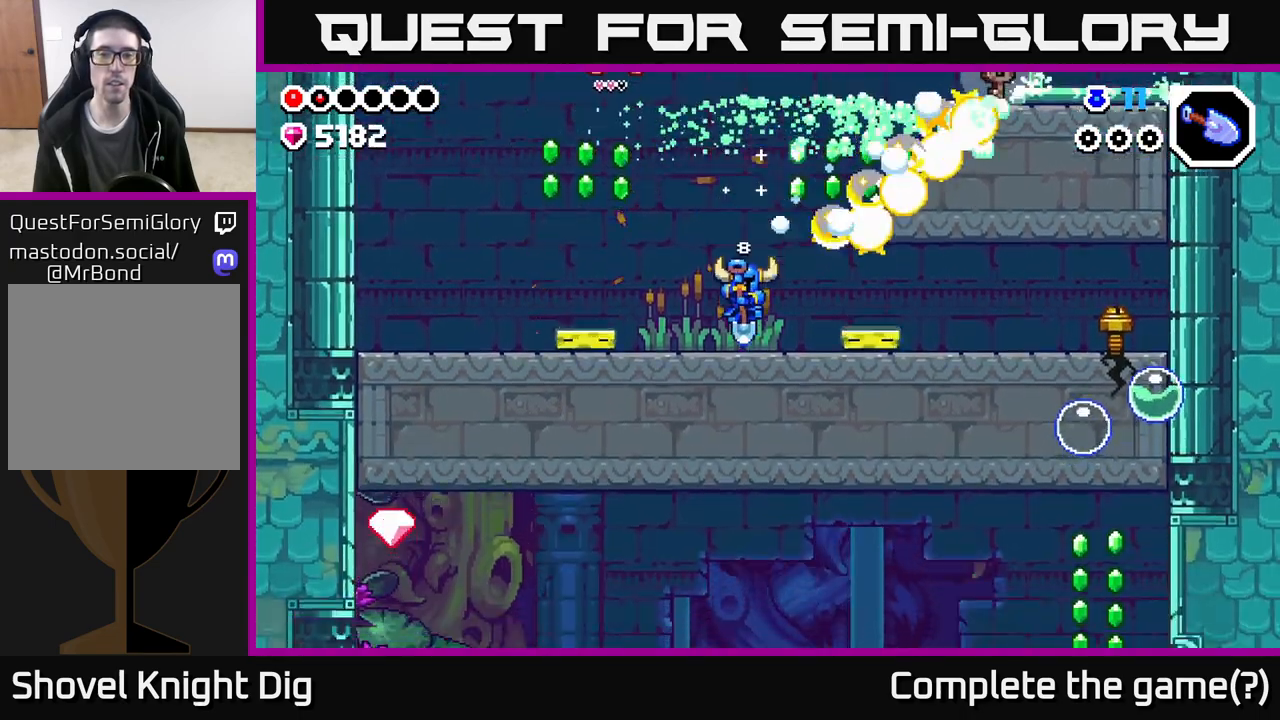
{"buttons": ["A"], "left_stick": "right", "right_stick": "center", "events": [[33, "A", "down"], [217, "left_stick", "right"]]}
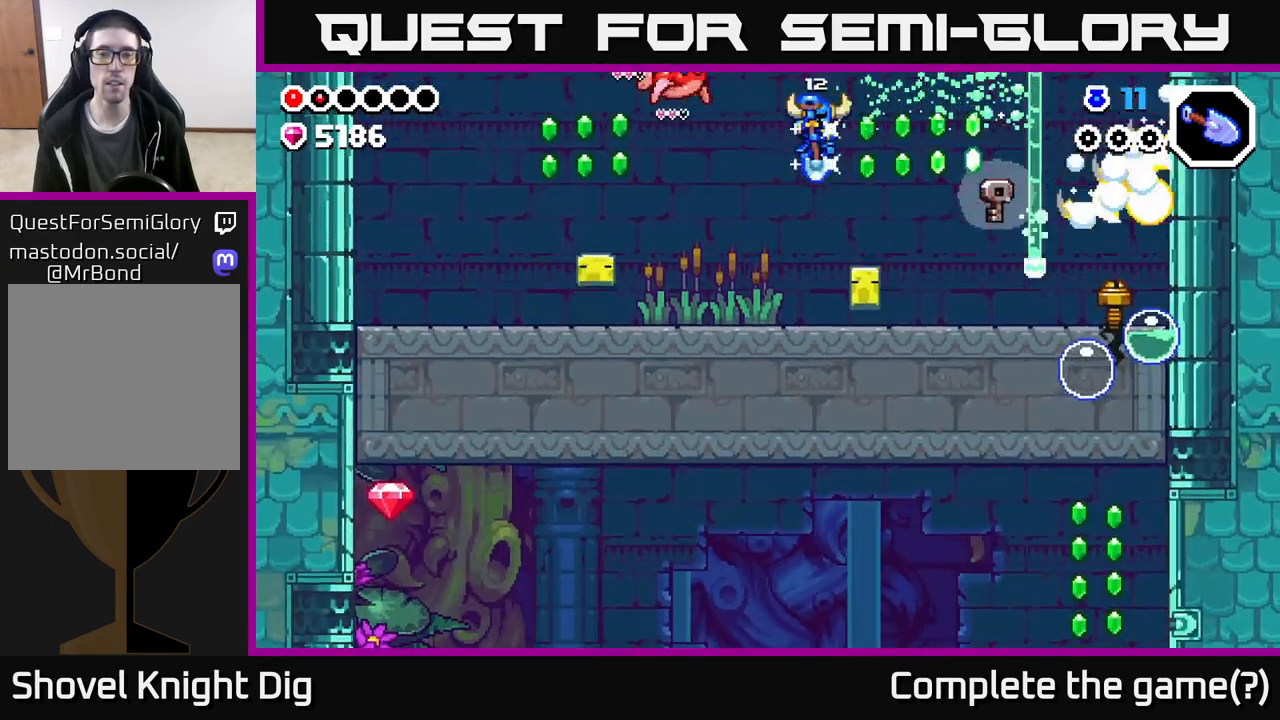
{"buttons": ["A"], "left_stick": "down-left", "right_stick": "center", "events": [[117, "left_stick", "down"], [367, "left_stick", "down-left"]]}
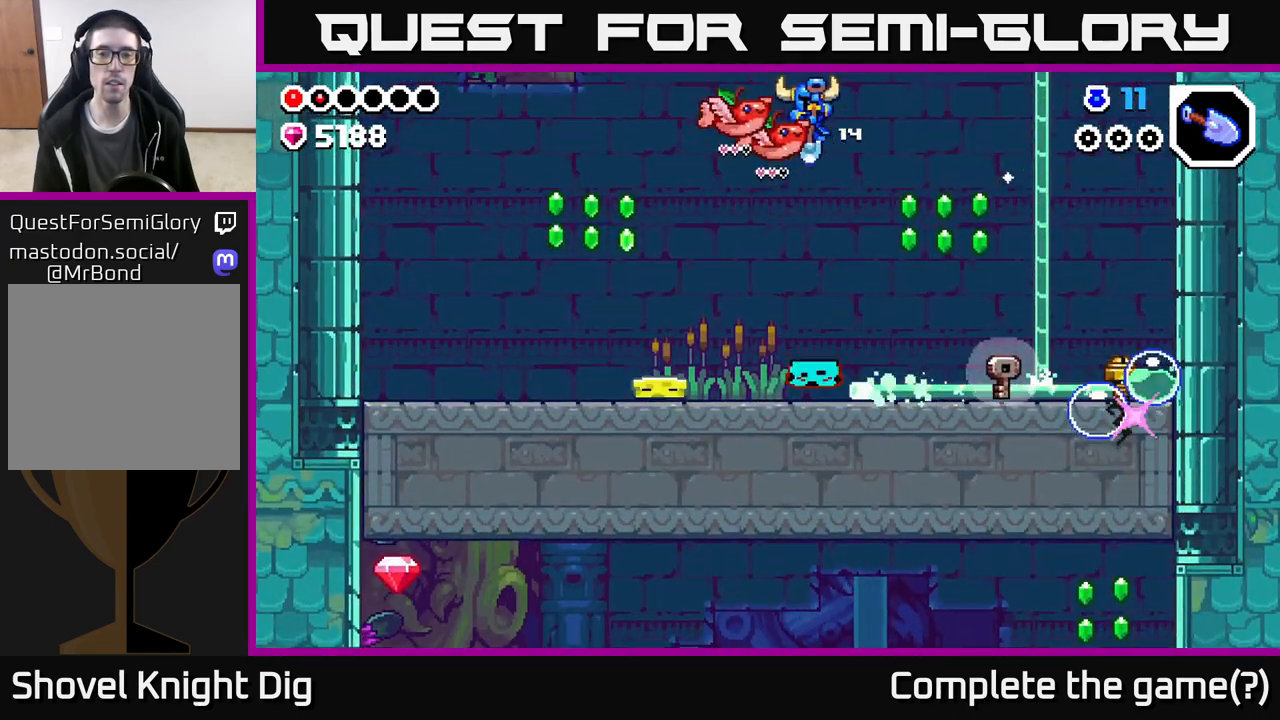
{"buttons": ["A"], "left_stick": "down", "right_stick": "center", "events": [[50, "A", "up"], [117, "left_stick", "down"], [300, "A", "down"]]}
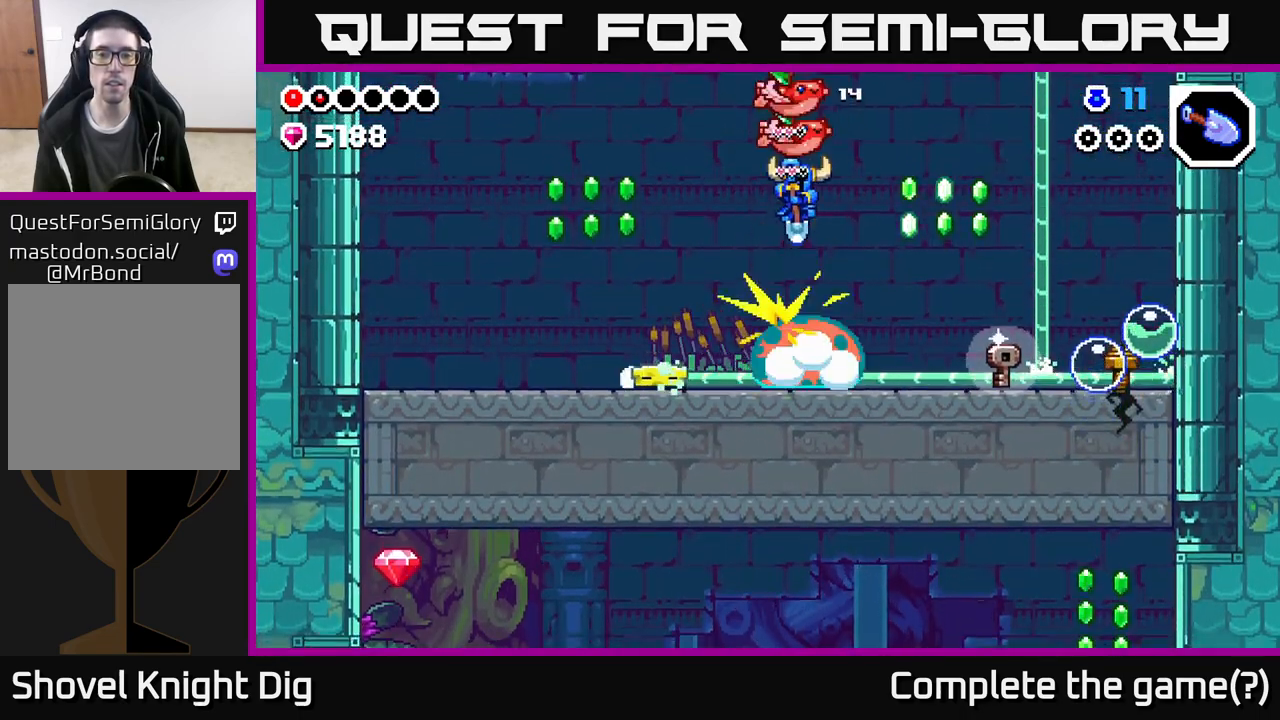
{"buttons": ["A"], "left_stick": "down", "right_stick": "center", "events": [[67, "left_stick", "down-left"], [217, "A", "up"], [267, "left_stick", "down"], [367, "A", "down"]]}
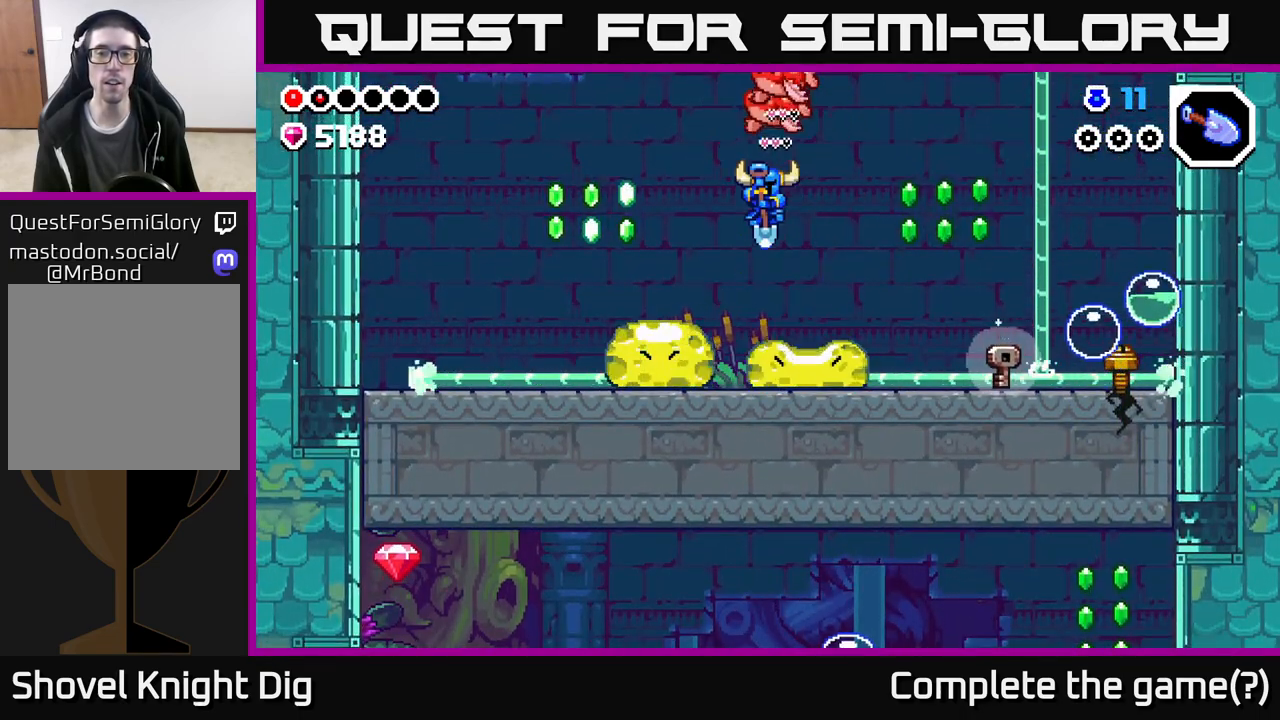
{"buttons": ["A"], "left_stick": "down-left", "right_stick": "center", "events": [[483, "left_stick", "down-left"]]}
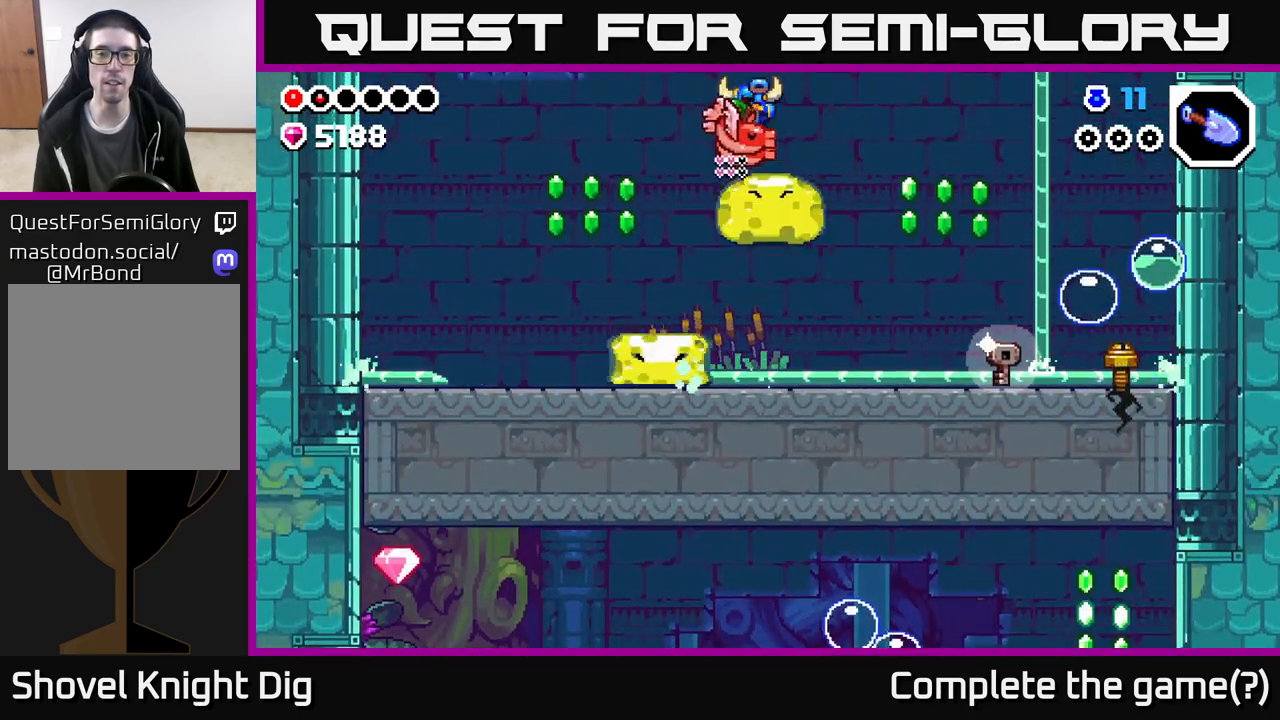
{"buttons": ["A"], "left_stick": "down-right", "right_stick": "center", "events": [[150, "left_stick", "down"], [333, "left_stick", "center"], [450, "left_stick", "down-right"]]}
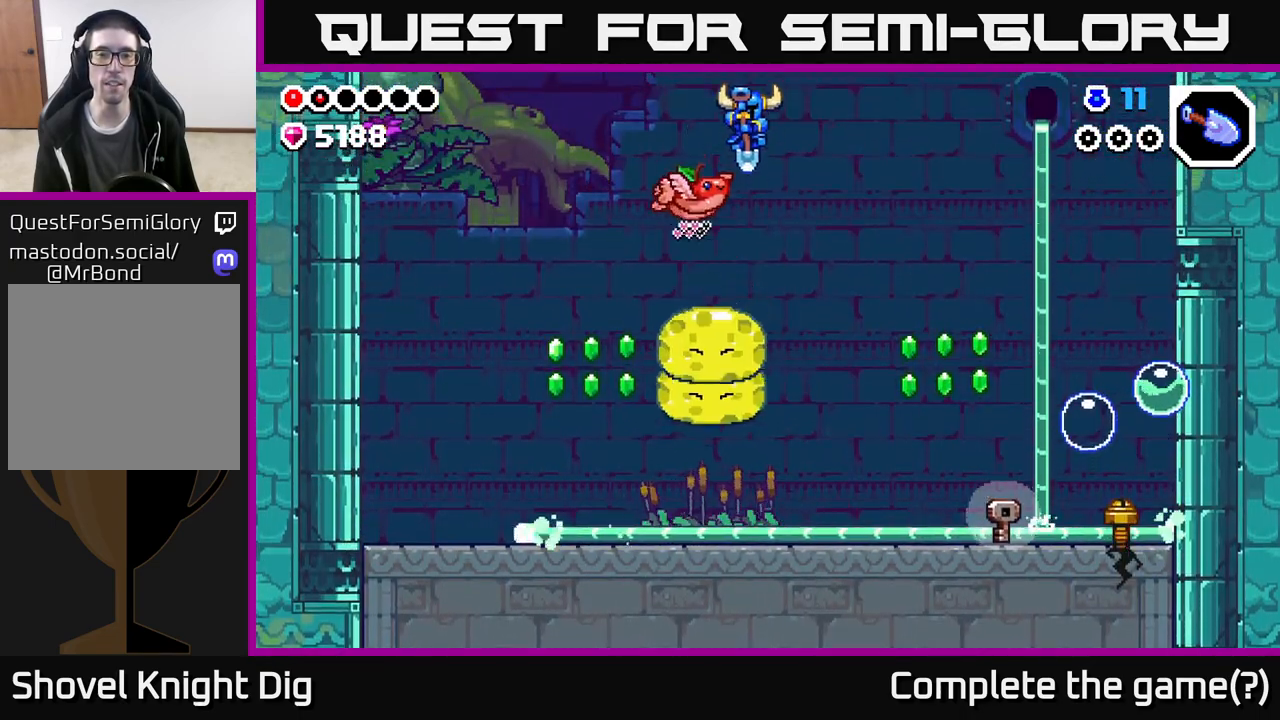
{"buttons": ["A"], "left_stick": "right", "right_stick": "center", "events": [[67, "left_stick", "down-left"], [283, "left_stick", "down-right"], [433, "left_stick", "right"]]}
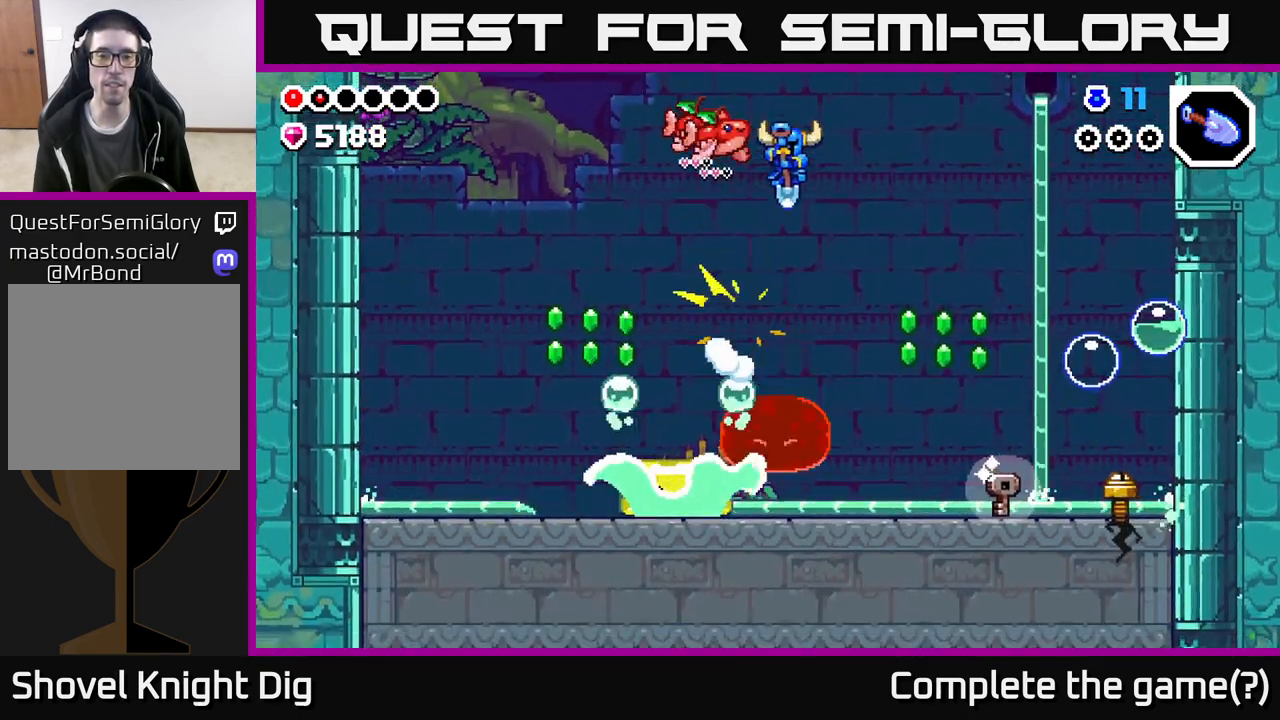
{"buttons": ["A"], "left_stick": "right", "right_stick": "center", "events": []}
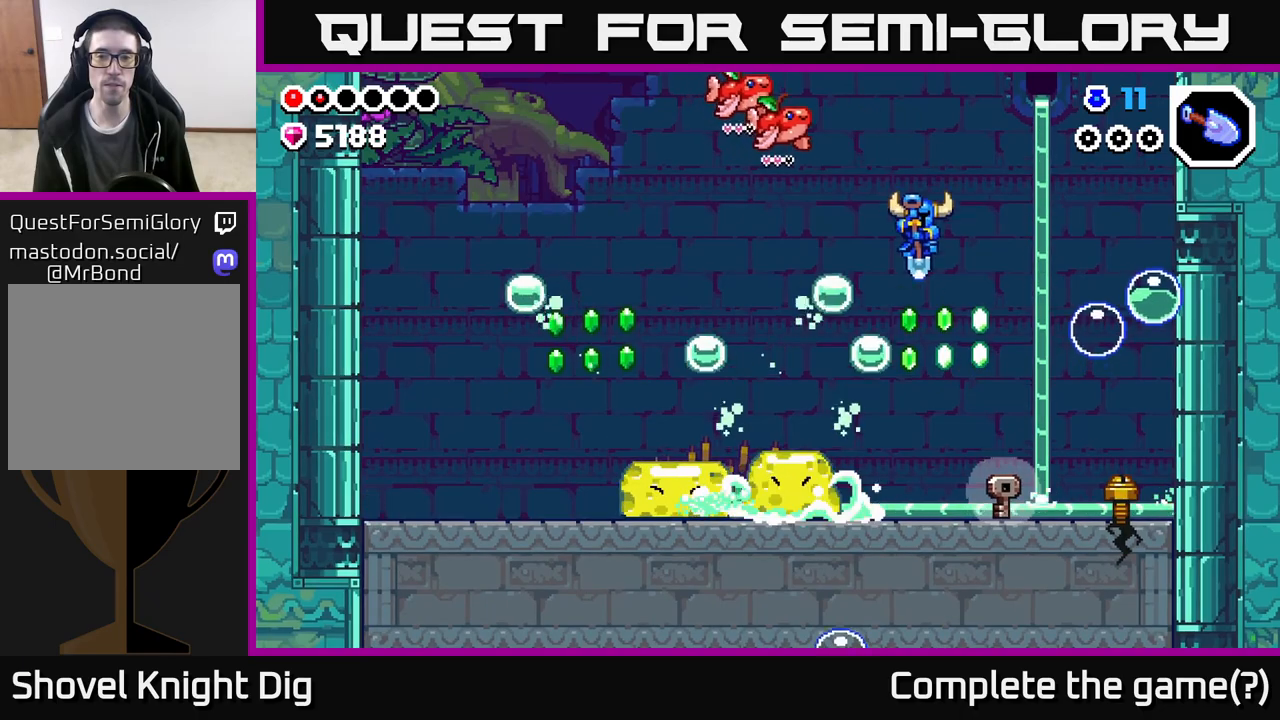
{"buttons": ["A"], "left_stick": "right", "right_stick": "center", "events": [[150, "A", "up"], [417, "A", "down"]]}
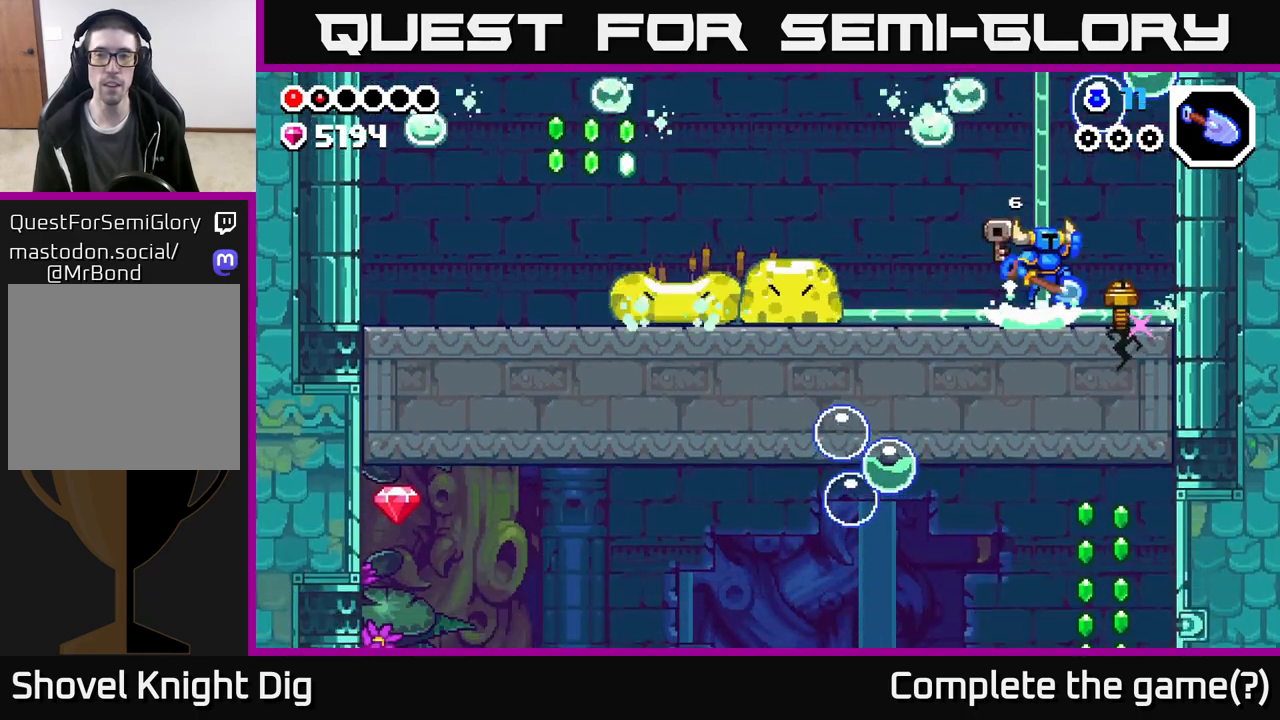
{"buttons": [], "left_stick": "down", "right_stick": "center", "events": [[417, "A", "up"], [500, "left_stick", "down"]]}
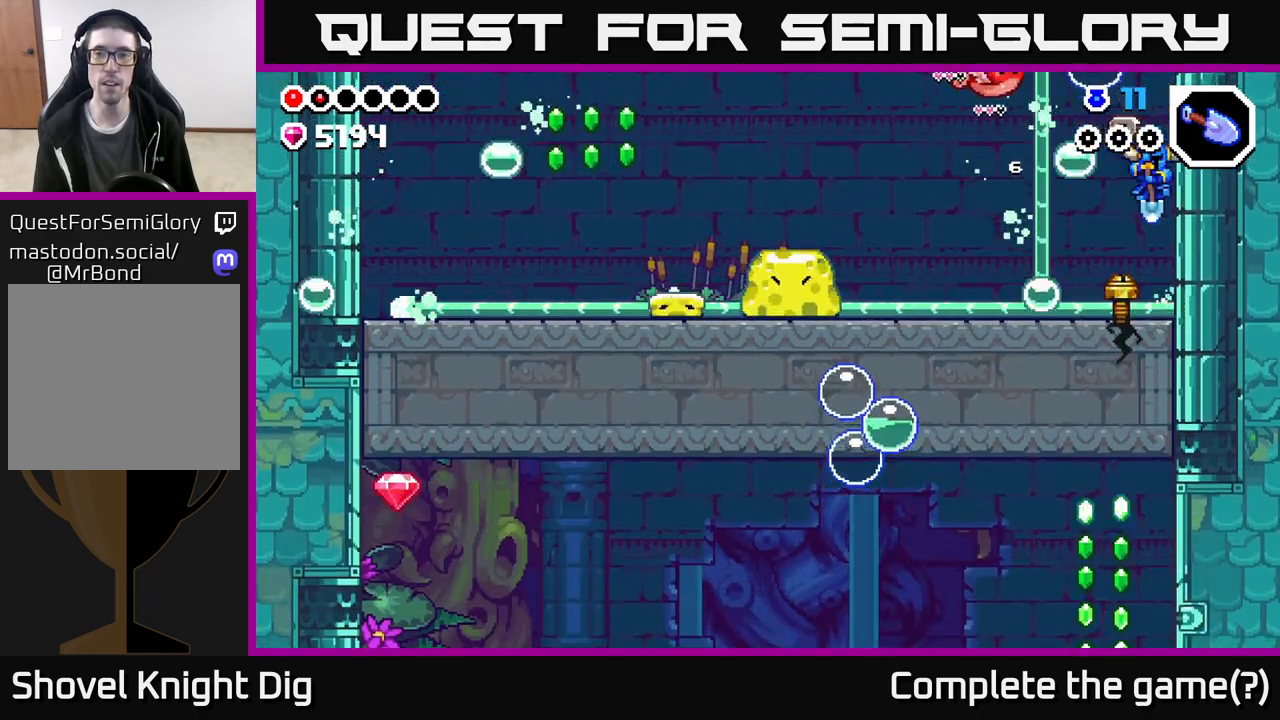
{"buttons": [], "left_stick": "right", "right_stick": "center", "events": [[83, "X", "down"], [83, "left_stick", "right"], [183, "A", "down"], [200, "X", "up"], [467, "A", "up"]]}
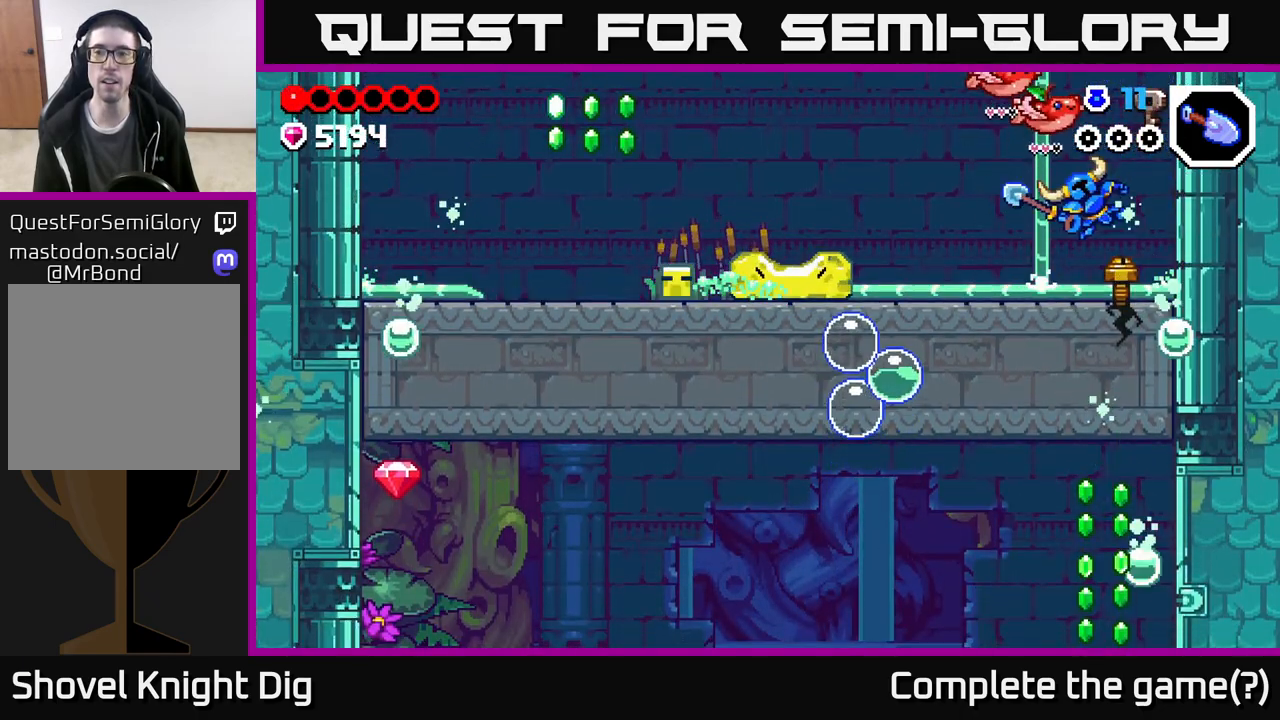
{"buttons": [], "left_stick": "right", "right_stick": "center", "events": [[67, "left_stick", "left"], [217, "left_stick", "right"], [317, "X", "down"], [383, "X", "up"]]}
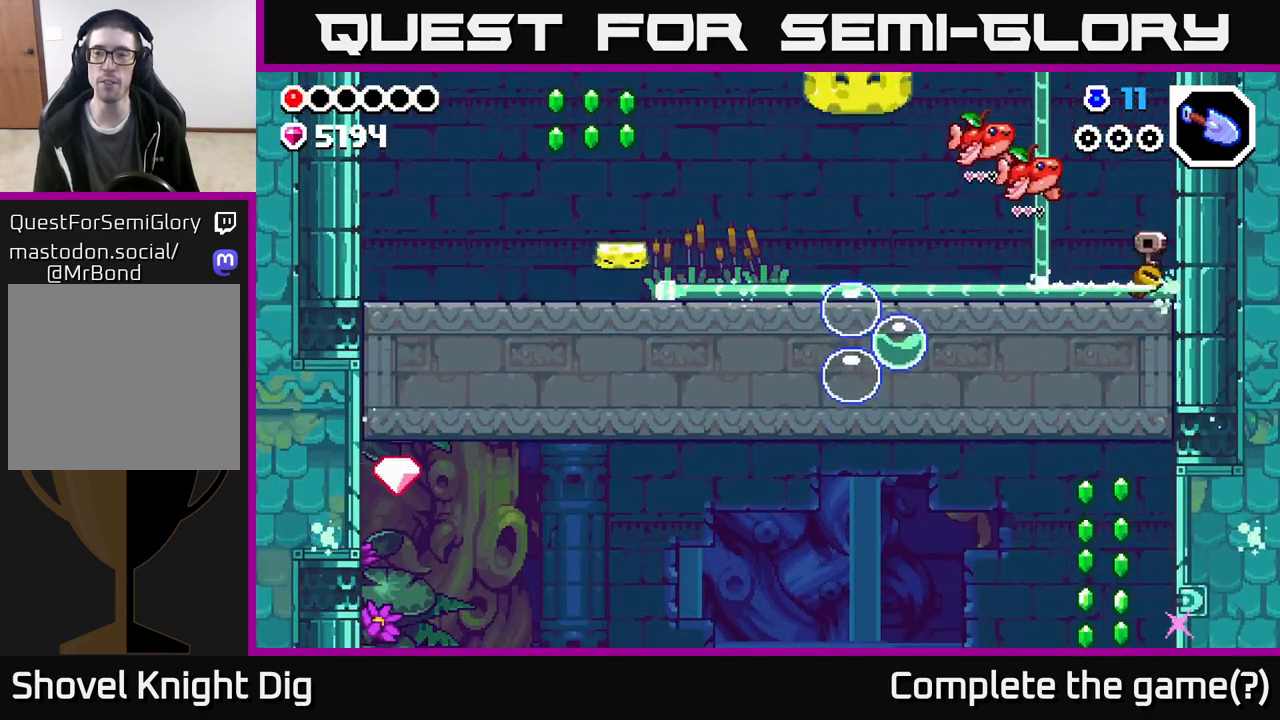
{"buttons": [], "left_stick": "left", "right_stick": "center", "events": [[450, "left_stick", "left"]]}
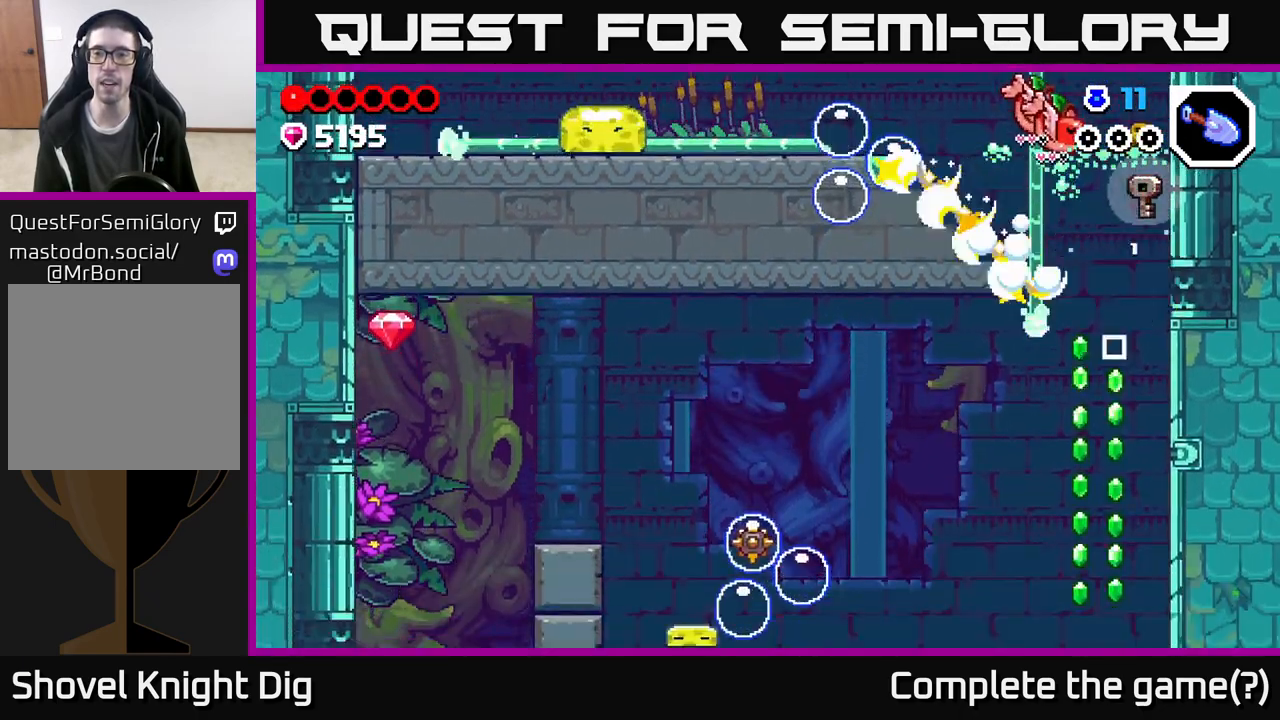
{"buttons": [], "left_stick": "center", "right_stick": "center", "events": [[67, "A", "down"], [67, "left_stick", "center"], [150, "left_stick", "right"], [300, "left_stick", "up-left"], [350, "A", "up"], [450, "left_stick", "center"]]}
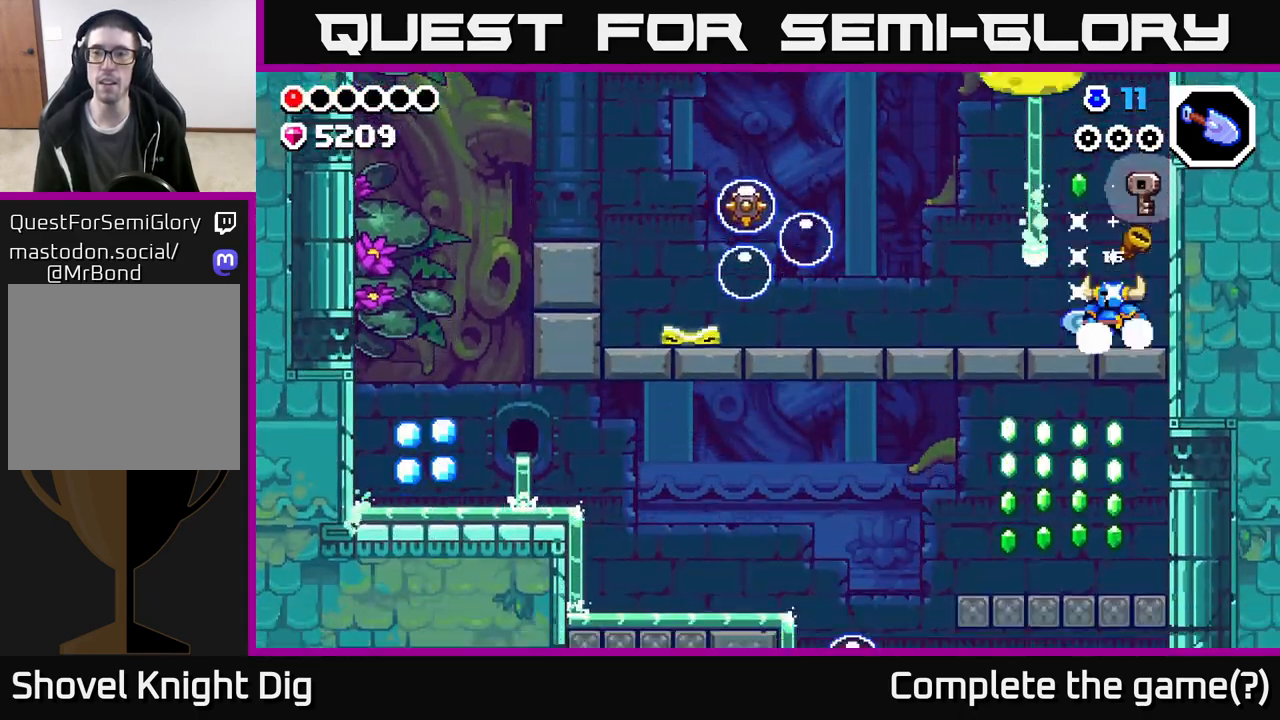
{"buttons": [], "left_stick": "left", "right_stick": "center", "events": [[67, "left_stick", "left"], [117, "A", "down"], [217, "left_stick", "right"], [333, "A", "up"], [367, "left_stick", "left"]]}
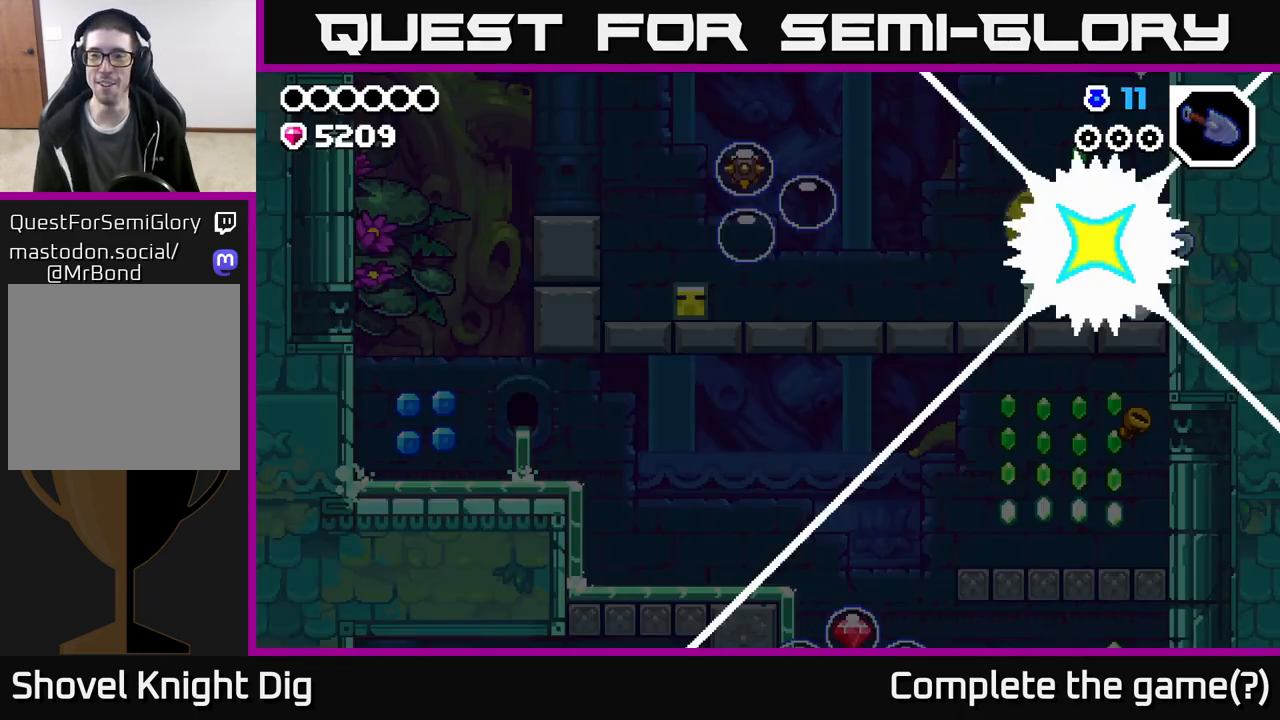
{"buttons": [], "left_stick": "down", "right_stick": "center", "events": [[17, "A", "down"], [50, "left_stick", "down-right"], [67, "X", "down"], [133, "A", "up"], [133, "left_stick", "center"], [150, "X", "up"], [183, "left_stick", "left"], [233, "left_stick", "down-left"], [250, "X", "down"], [283, "A", "down"], [333, "X", "up"], [367, "left_stick", "down"], [467, "A", "up"]]}
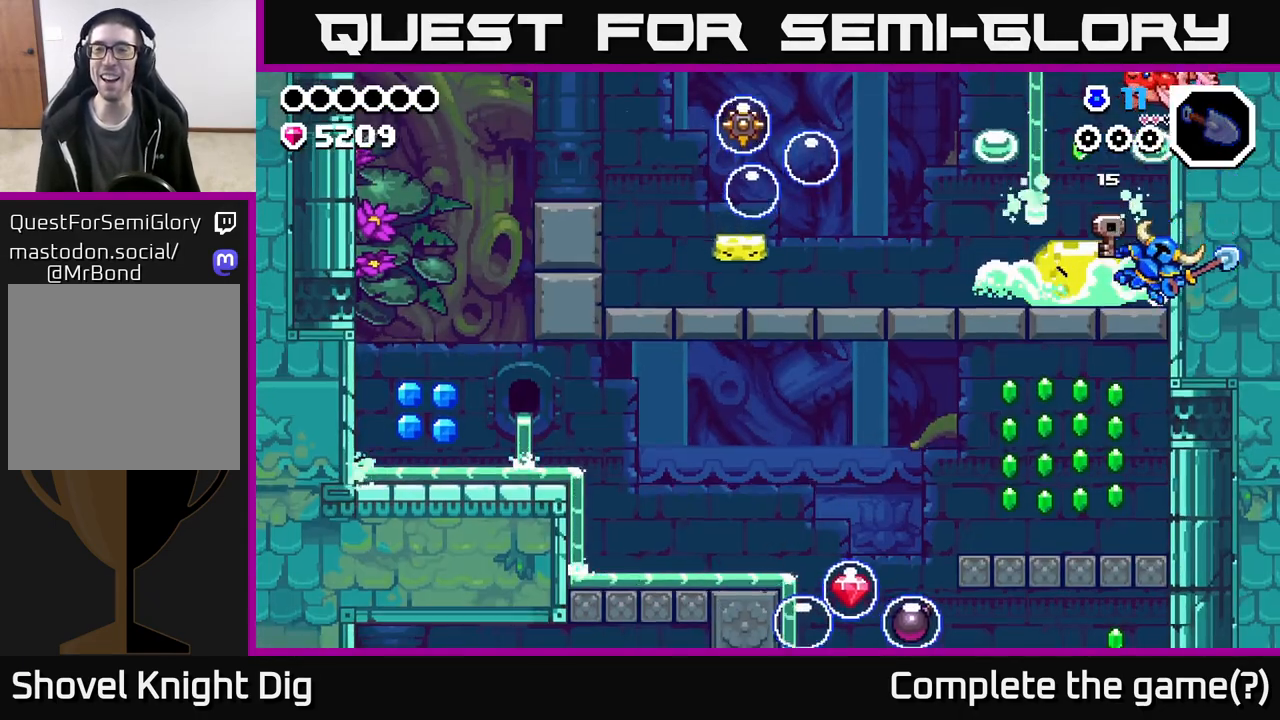
{"buttons": ["A"], "left_stick": "left", "right_stick": "center", "events": [[83, "A", "down"], [83, "X", "down"], [83, "left_stick", "center"], [167, "X", "up"], [200, "left_stick", "down"], [267, "A", "up"], [283, "X", "down"], [300, "left_stick", "left"], [350, "A", "down"], [417, "X", "up"]]}
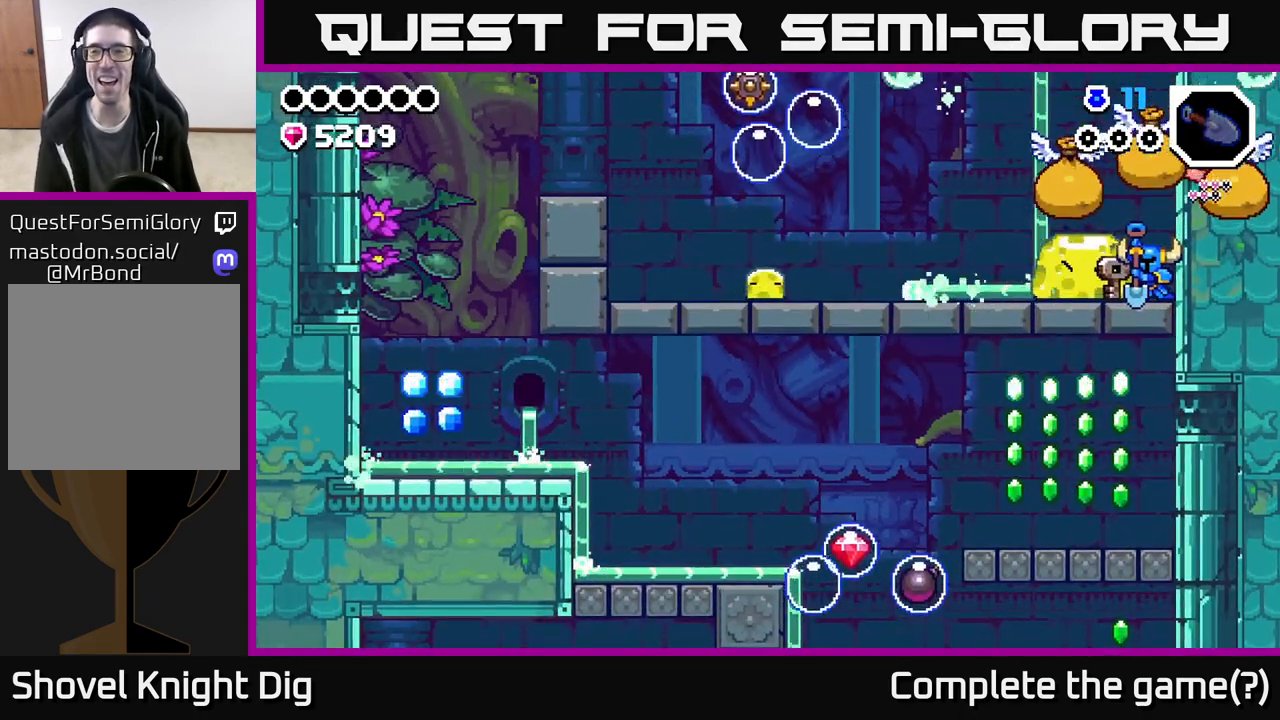
{"buttons": [], "left_stick": "center", "right_stick": "center", "events": [[33, "X", "down"], [50, "A", "up"], [117, "X", "up"], [267, "X", "down"], [317, "left_stick", "center"], [383, "X", "up"]]}
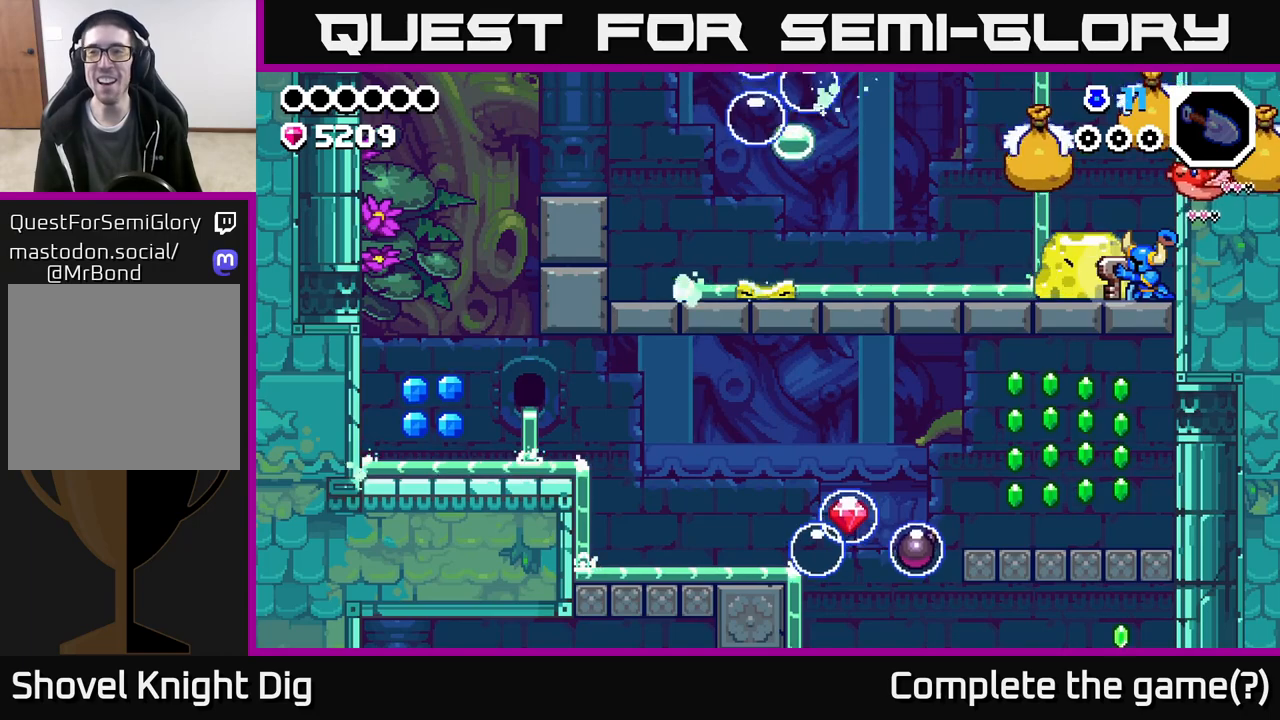
{"buttons": [], "left_stick": "center", "right_stick": "center", "events": []}
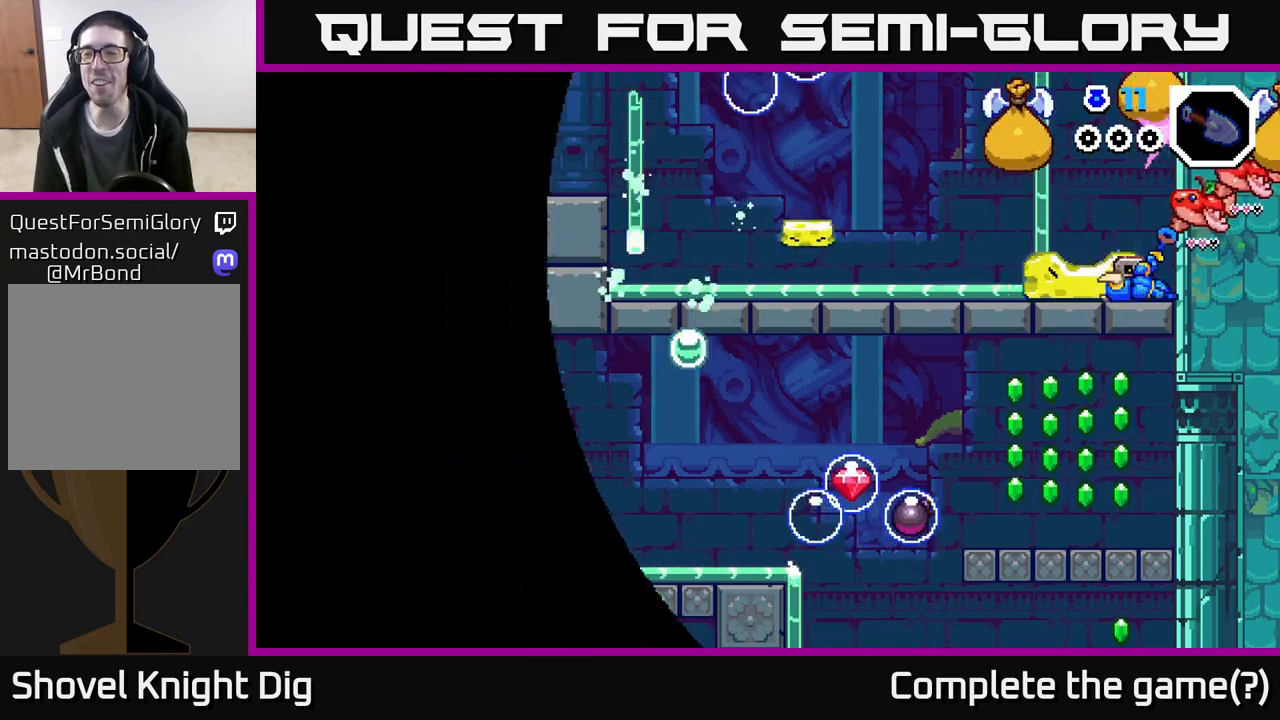
{"buttons": [], "left_stick": "center", "right_stick": "center", "events": []}
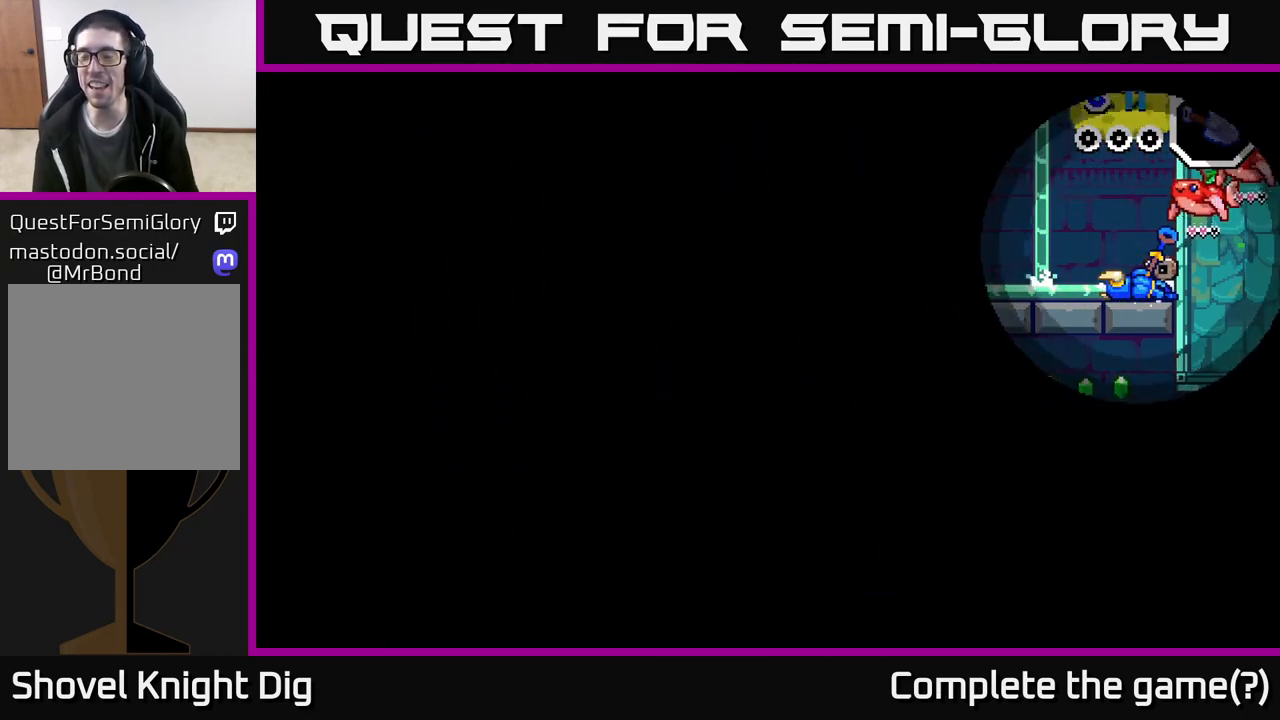
{"buttons": [], "left_stick": "center", "right_stick": "center", "events": []}
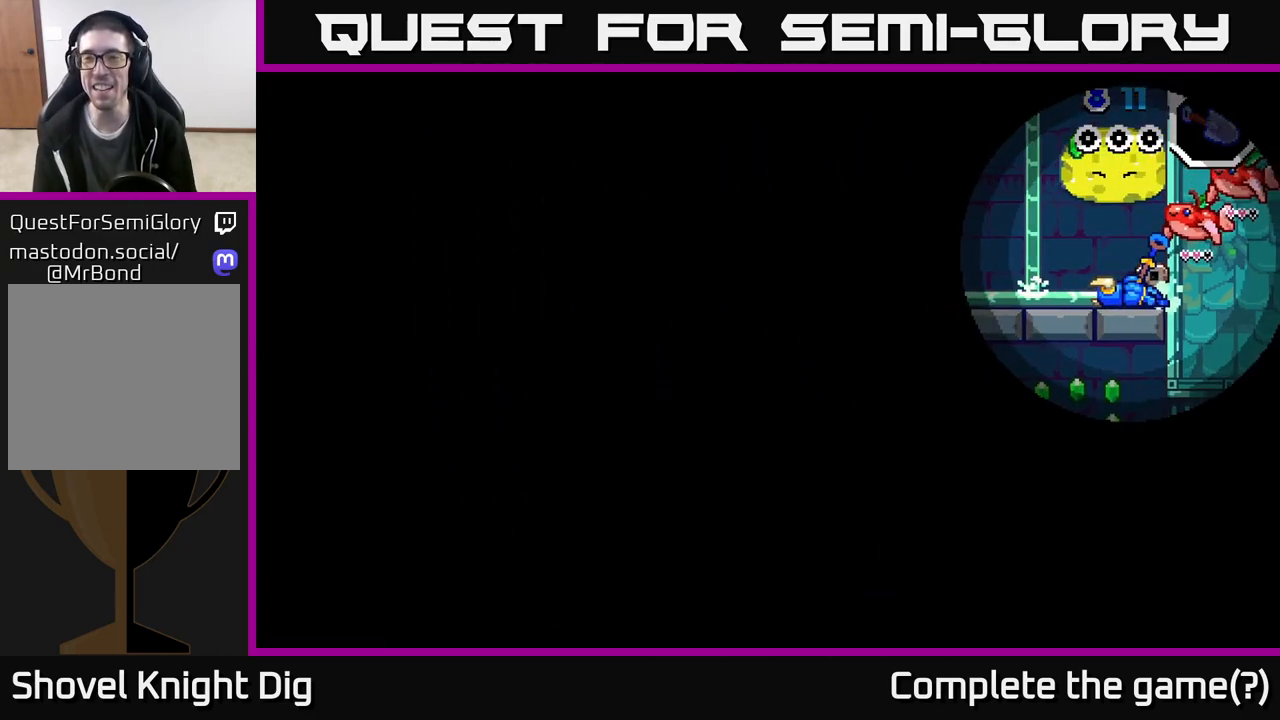
{"buttons": [], "left_stick": "center", "right_stick": "center", "events": []}
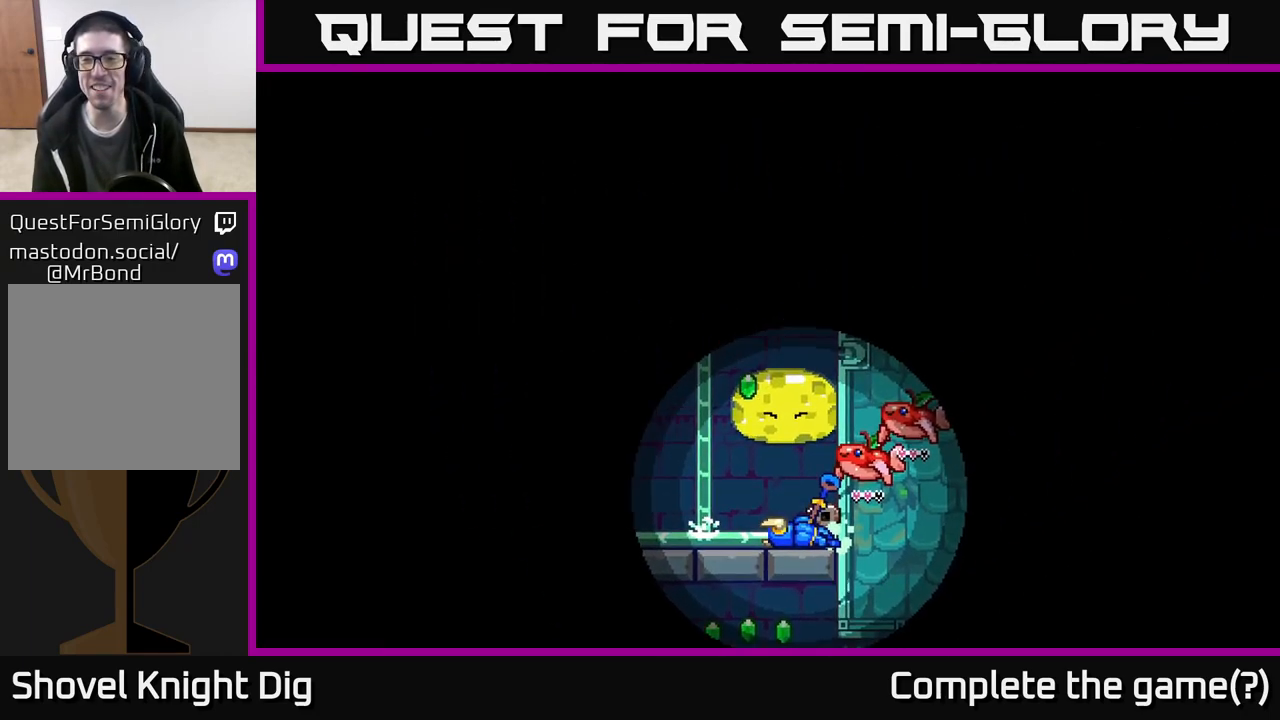
{"buttons": [], "left_stick": "center", "right_stick": "center", "events": []}
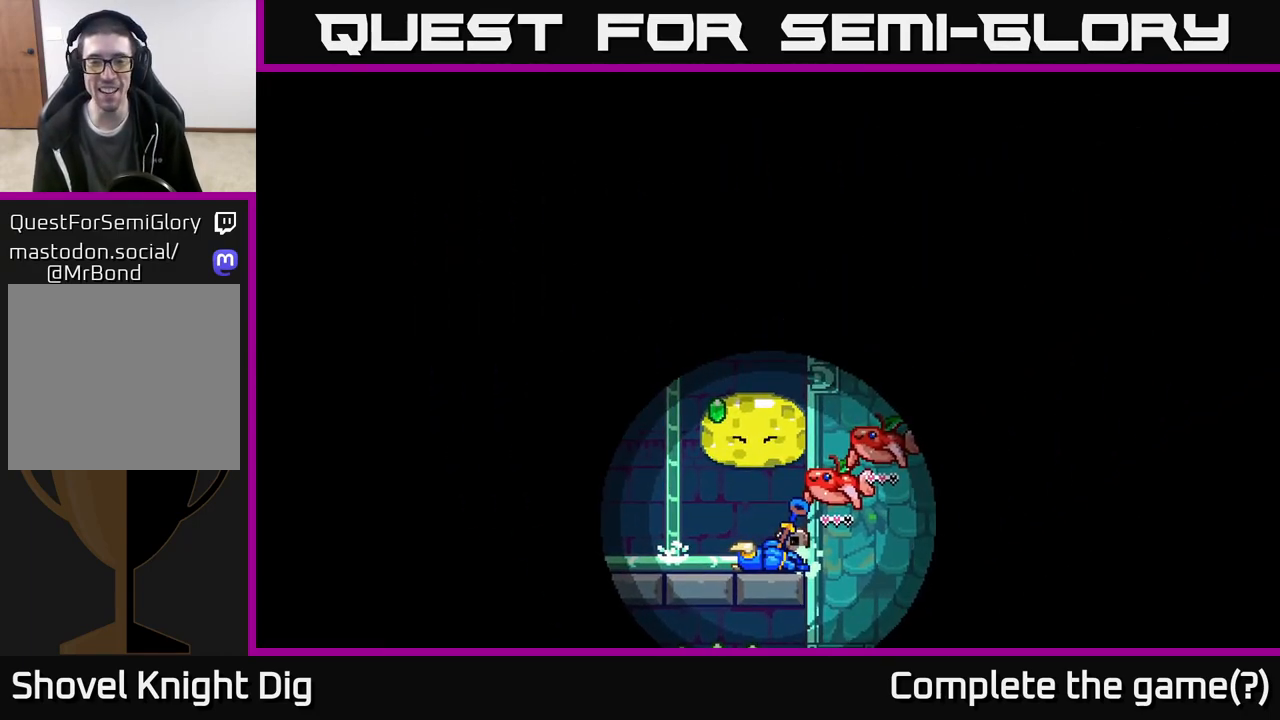
{"buttons": [], "left_stick": "center", "right_stick": "center", "events": [[33, "left_stick", "left"], [483, "left_stick", "center"]]}